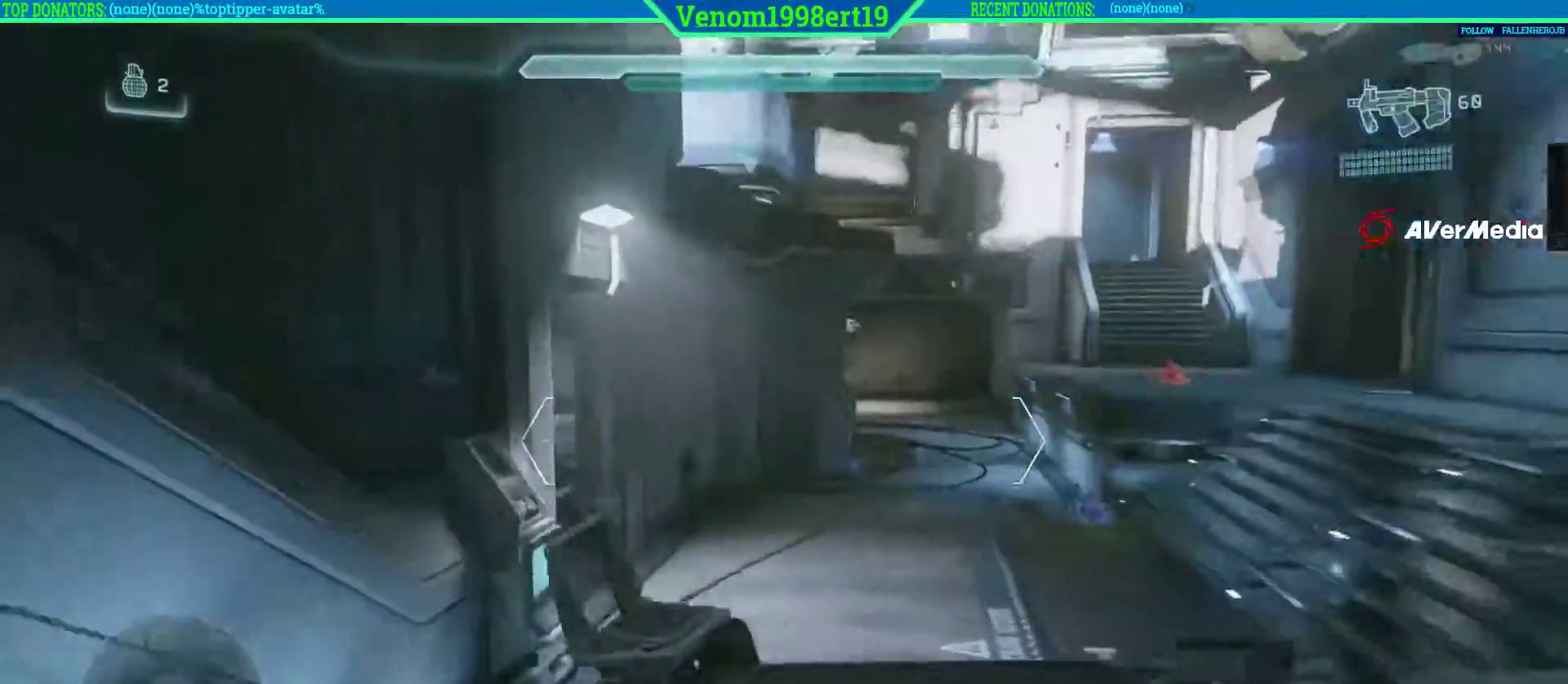
Gameplay with a controller (Xbox layout); each line is a JSON object with the inputs held at the frame after it. "events" lists button and stick changes between this image and that frame as [ms after this image, input, new state], when the widget could be followed in between.
{"buttons": [], "left_stick": "down", "right_stick": "up-right", "events": [[167, "left_stick", "right"], [267, "left_stick", "down-right"], [467, "left_stick", "down"], [500, "right_stick", "up-right"]]}
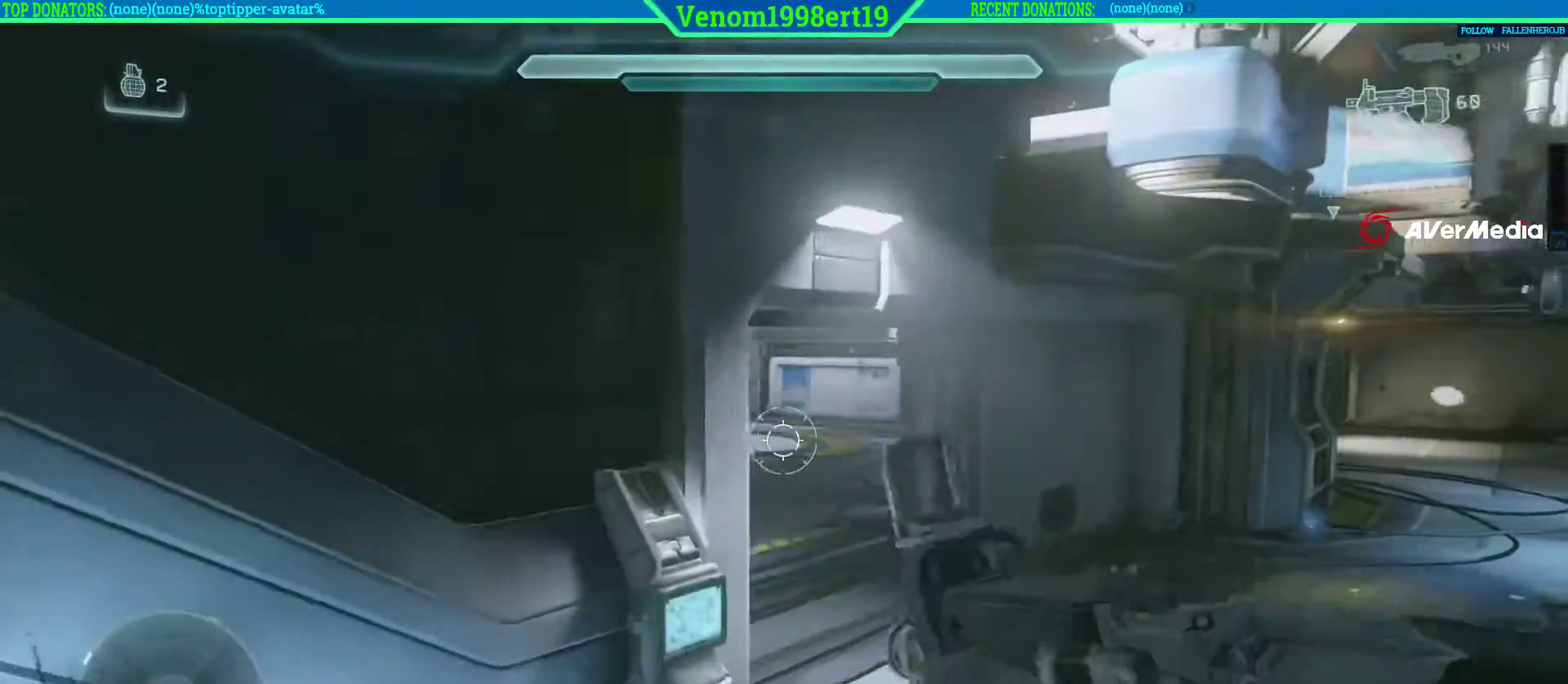
{"buttons": [], "left_stick": "right", "right_stick": "right", "events": [[67, "left_stick", "down-right"], [233, "left_stick", "right"], [317, "right_stick", "right"]]}
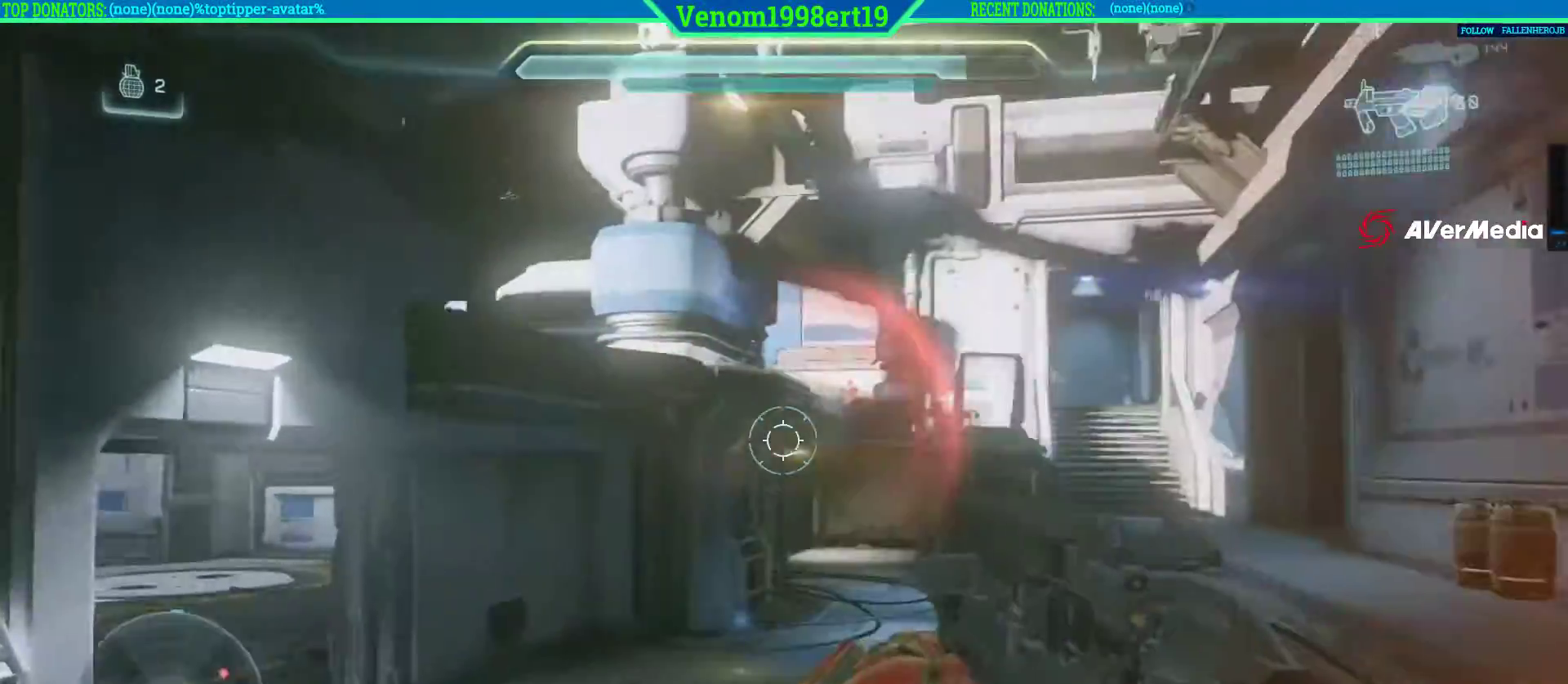
{"buttons": ["R2"], "left_stick": "down", "right_stick": "left", "events": [[67, "left_stick", "down"], [233, "R2", "down"], [383, "right_stick", "left"]]}
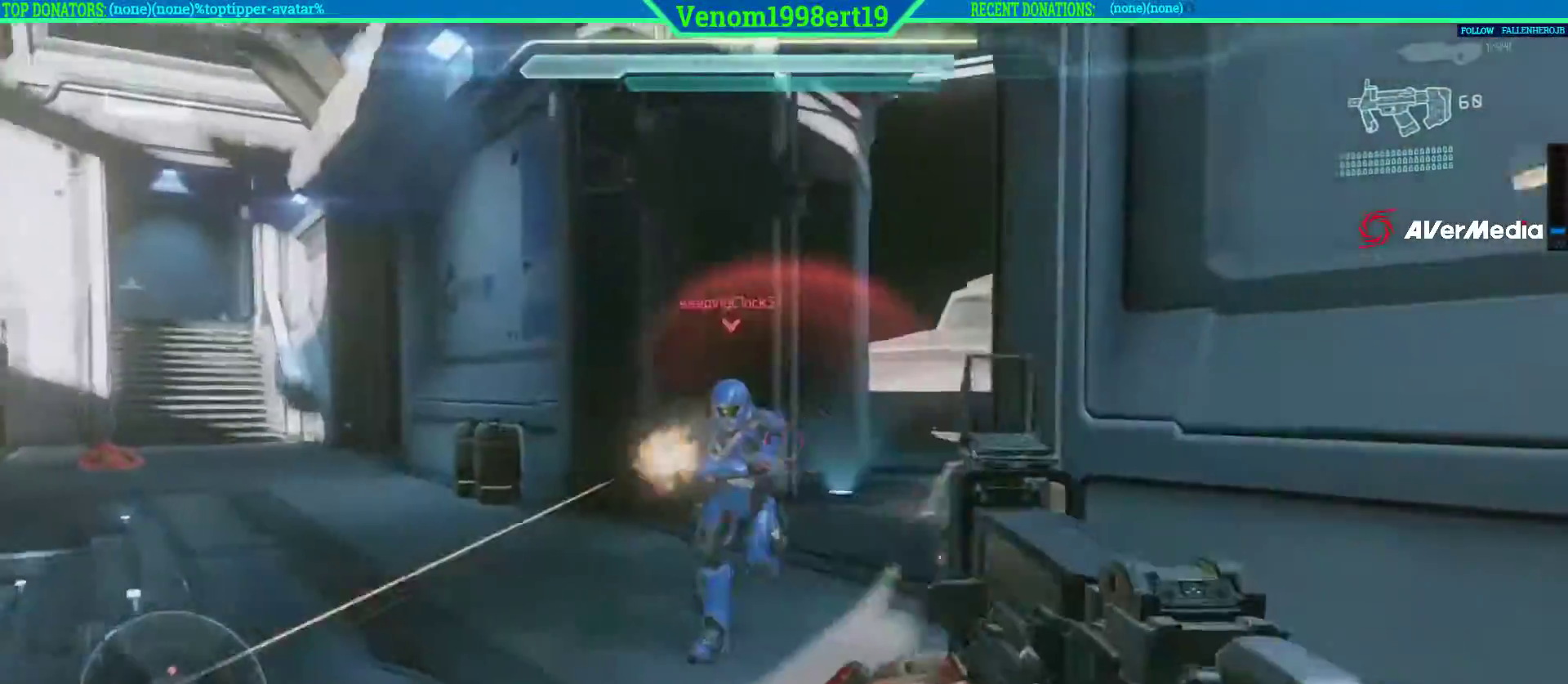
{"buttons": ["R2"], "left_stick": "down", "right_stick": "up-left", "events": [[67, "right_stick", "right"], [117, "right_stick", "down-right"], [367, "right_stick", "up-left"]]}
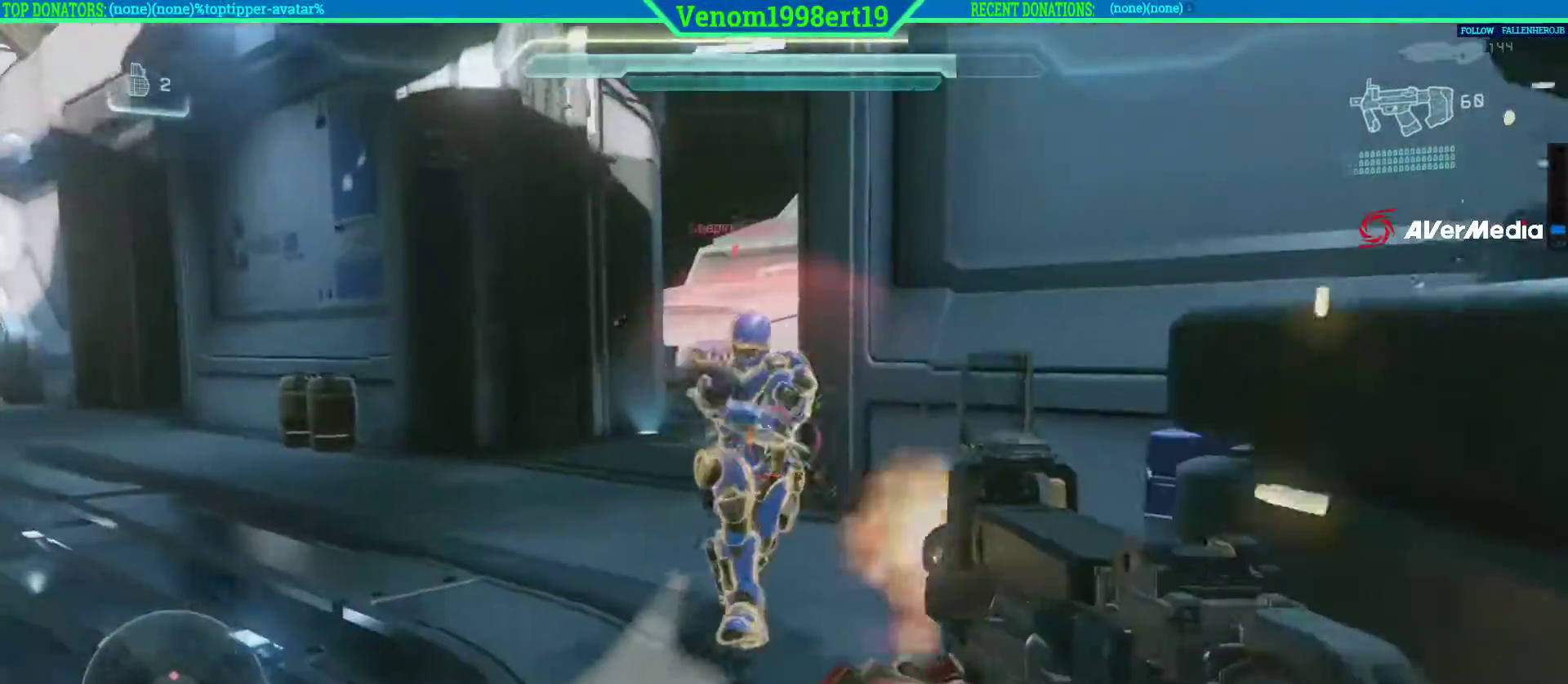
{"buttons": ["R2"], "left_stick": "down", "right_stick": "right", "events": [[117, "right_stick", "up"], [217, "right_stick", "center"], [317, "right_stick", "left"], [467, "right_stick", "right"]]}
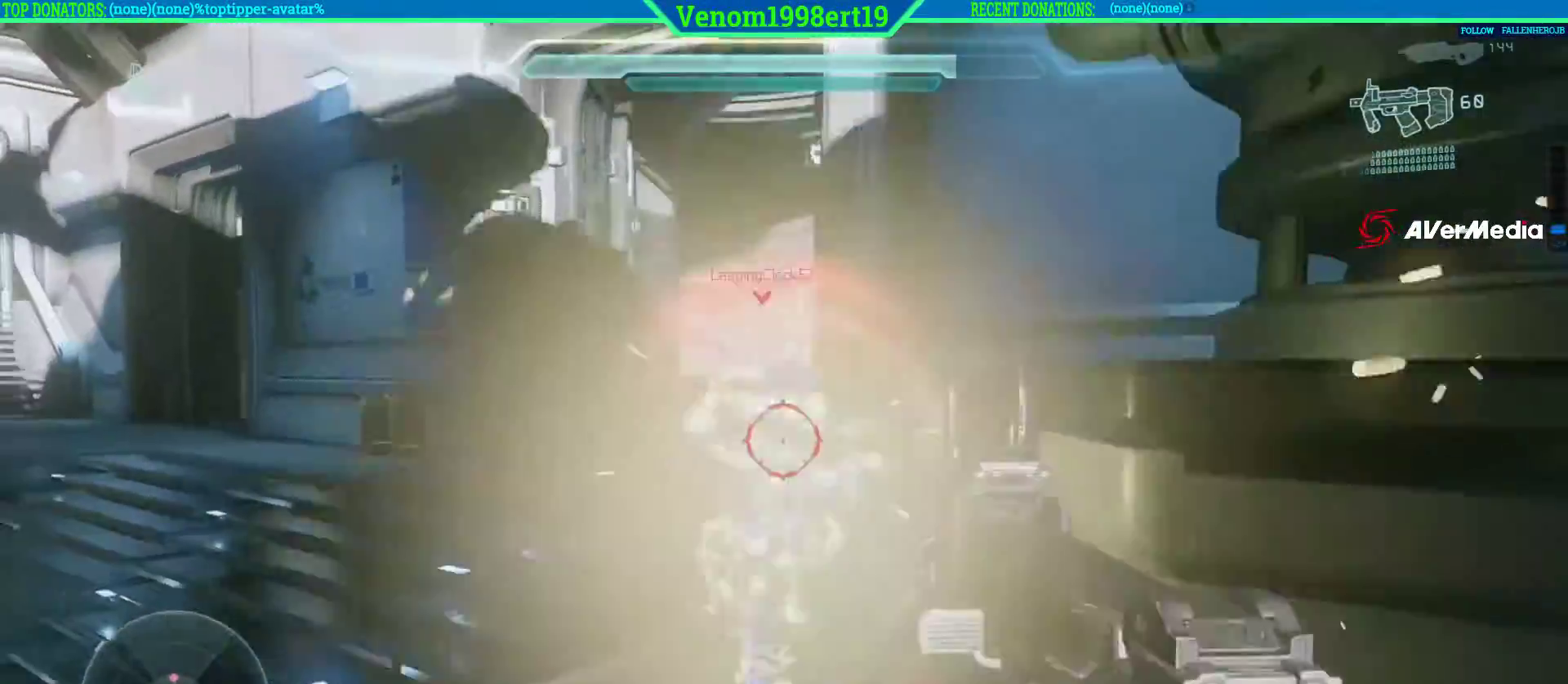
{"buttons": ["L2", "R2"], "left_stick": "down", "right_stick": "center", "events": [[117, "right_stick", "center"], [233, "L2", "down"]]}
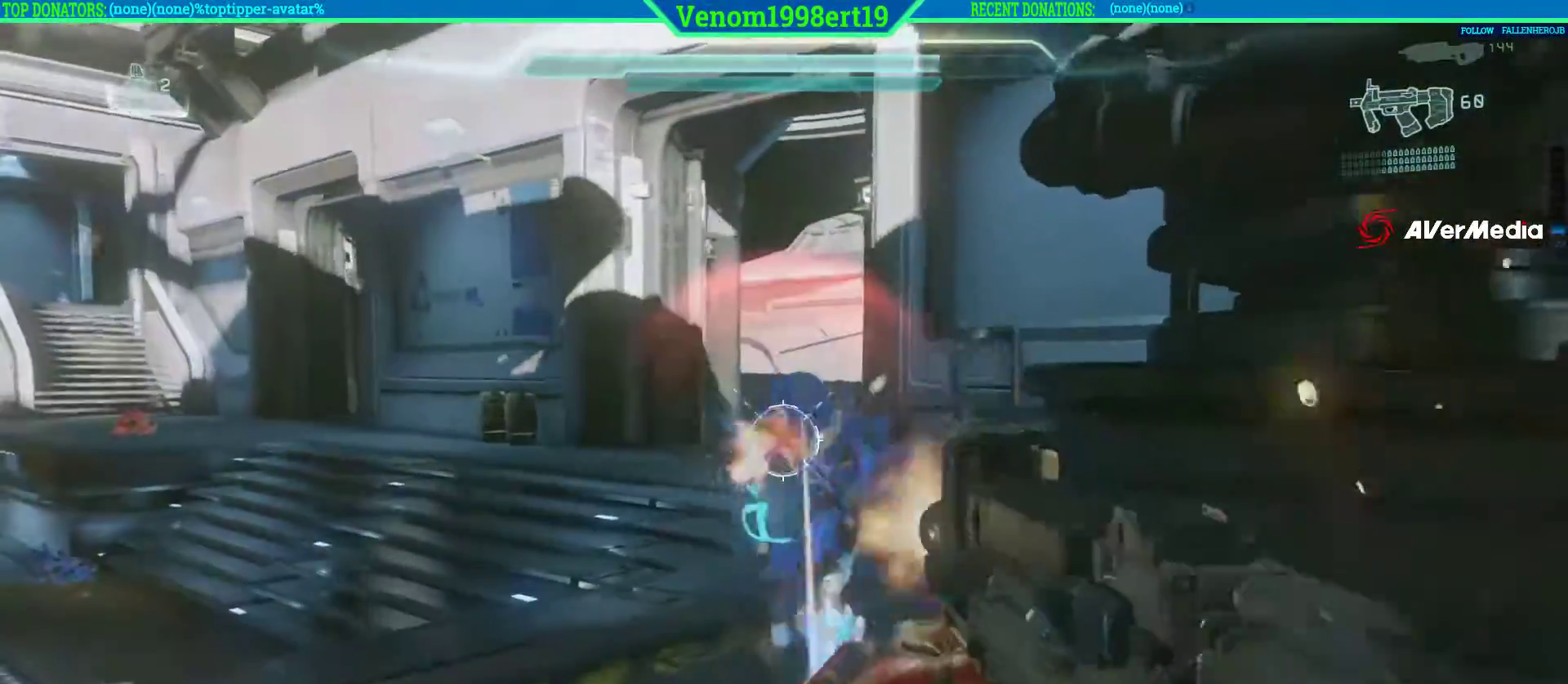
{"buttons": ["R2"], "left_stick": "down-left", "right_stick": "center", "events": [[133, "right_stick", "down-right"], [383, "L2", "up"], [383, "right_stick", "center"], [467, "left_stick", "down-left"]]}
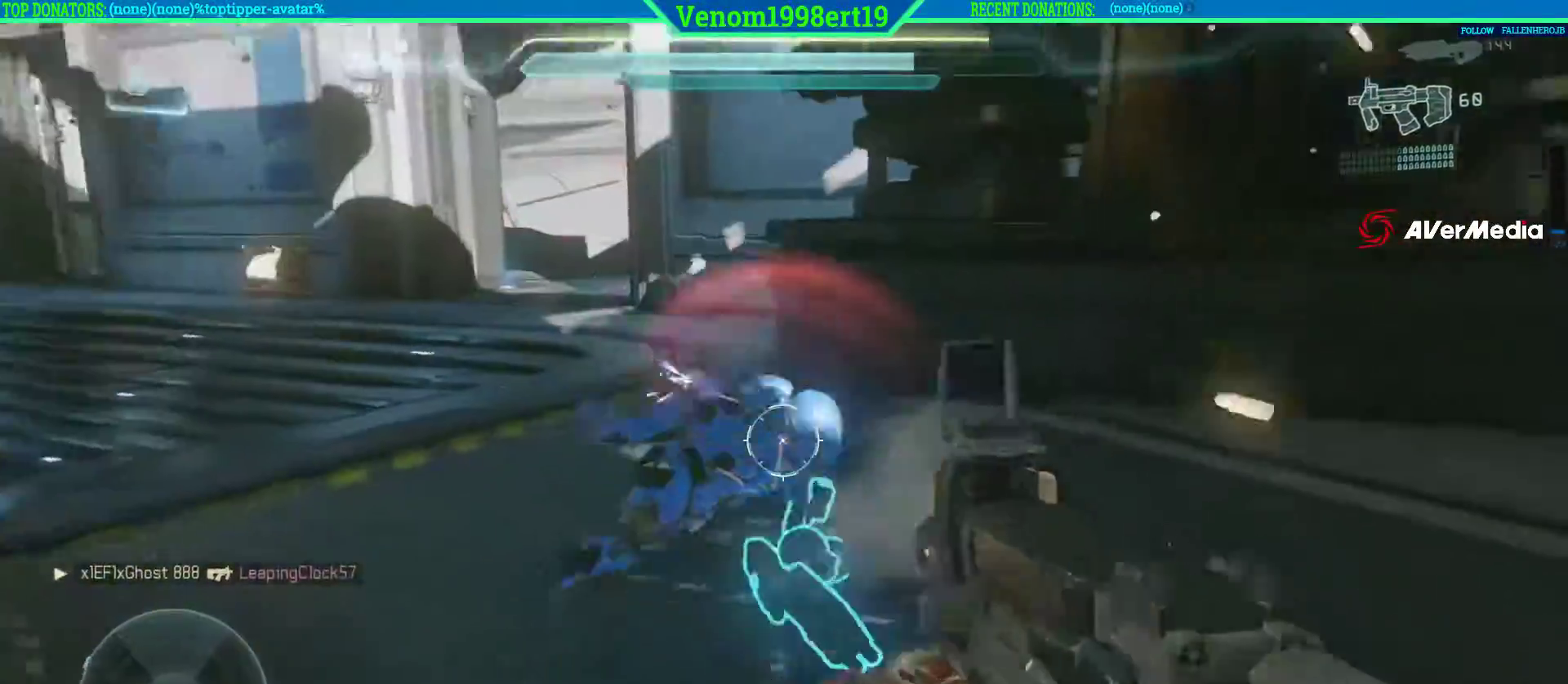
{"buttons": [], "left_stick": "up-left", "right_stick": "right", "events": [[100, "R2", "up"], [133, "X", "down"], [217, "X", "up"], [300, "left_stick", "up-left"], [500, "right_stick", "right"]]}
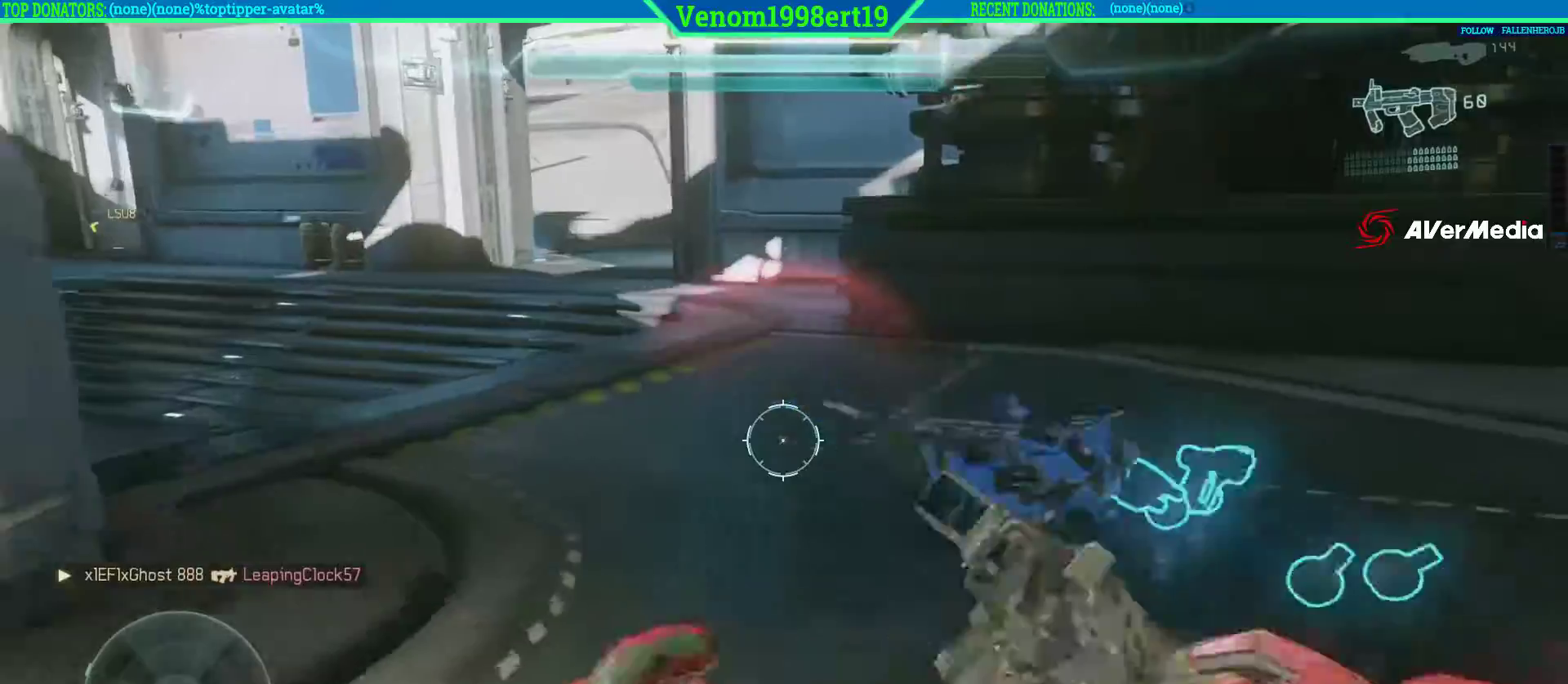
{"buttons": [], "left_stick": "up-left", "right_stick": "right", "events": [[217, "left_stick", "up"], [367, "L2", "down"], [467, "L2", "up"], [467, "left_stick", "up-left"]]}
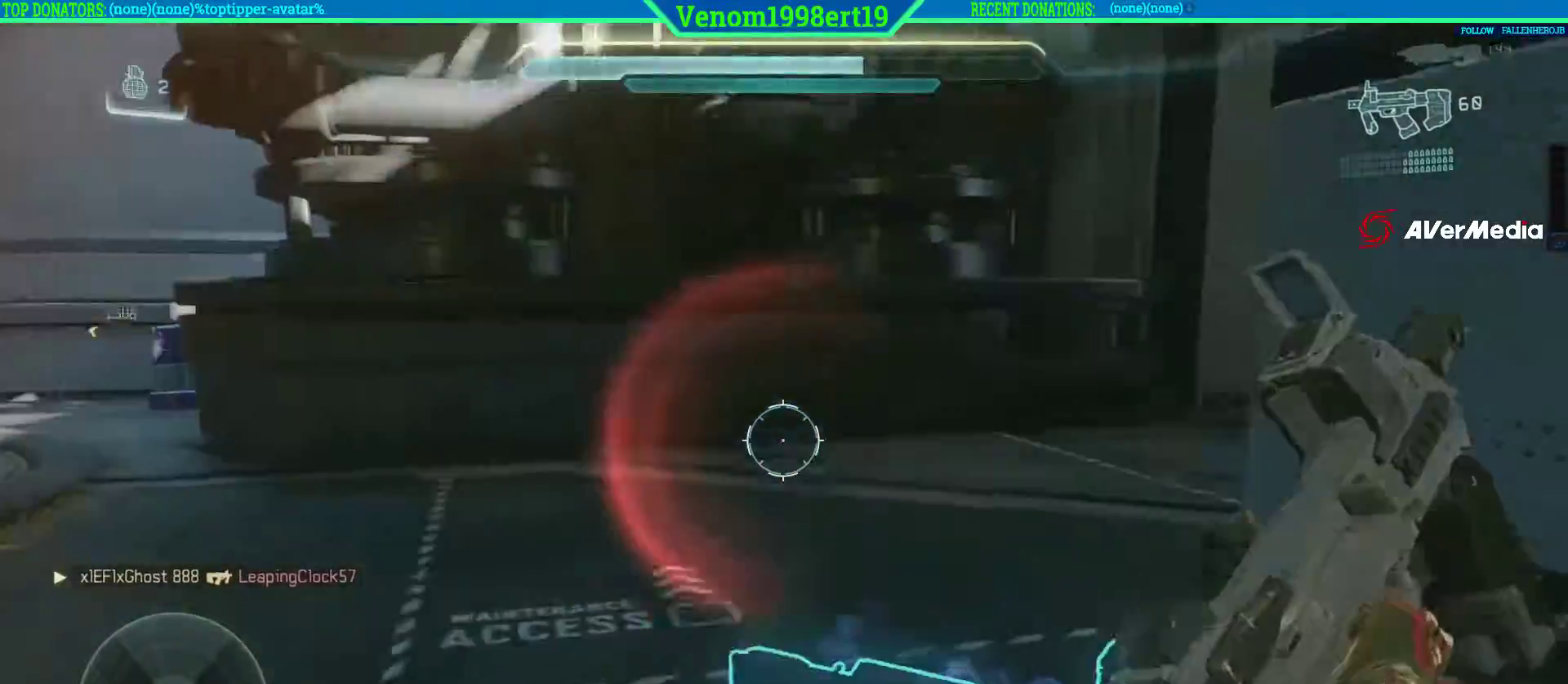
{"buttons": [], "left_stick": "up-left", "right_stick": "right", "events": []}
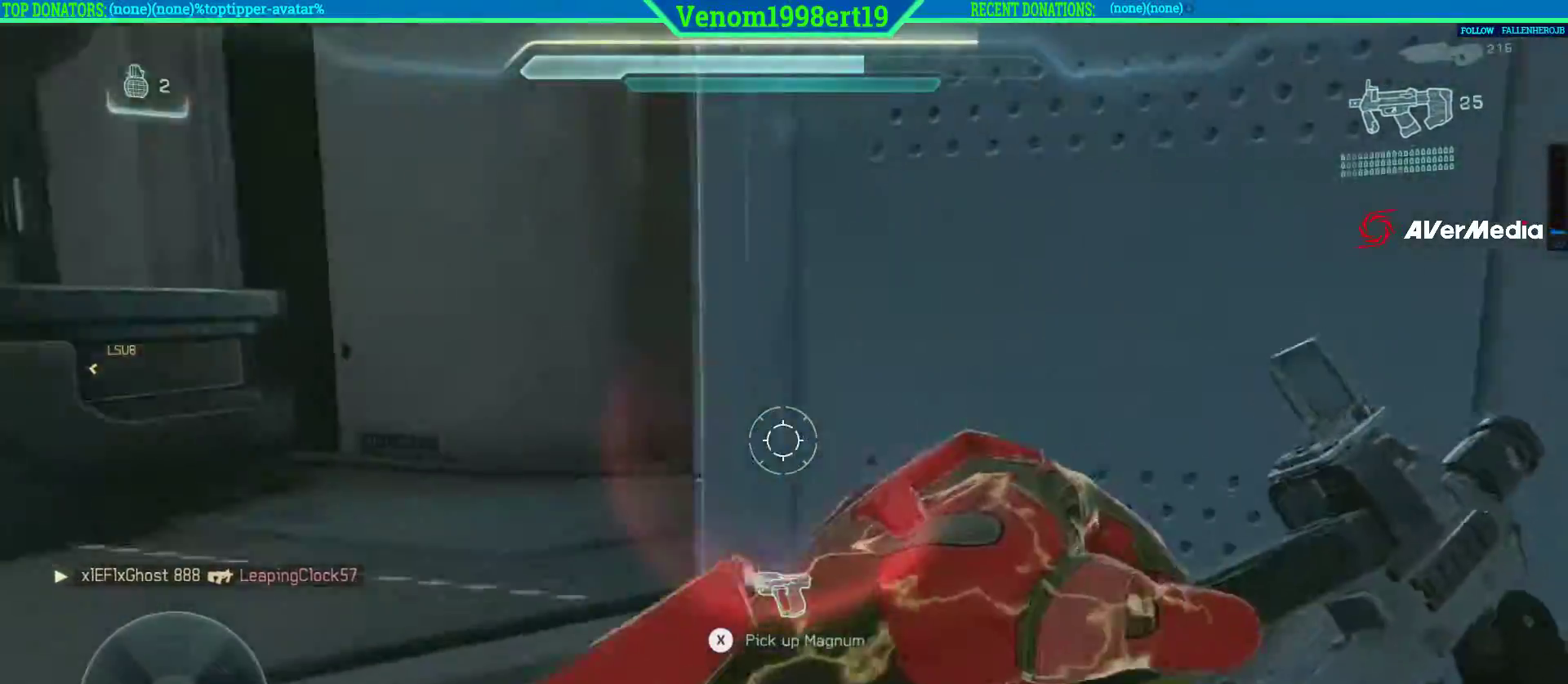
{"buttons": [], "left_stick": "down-left", "right_stick": "up", "events": [[200, "left_stick", "left"], [283, "right_stick", "up"], [300, "left_stick", "down-left"]]}
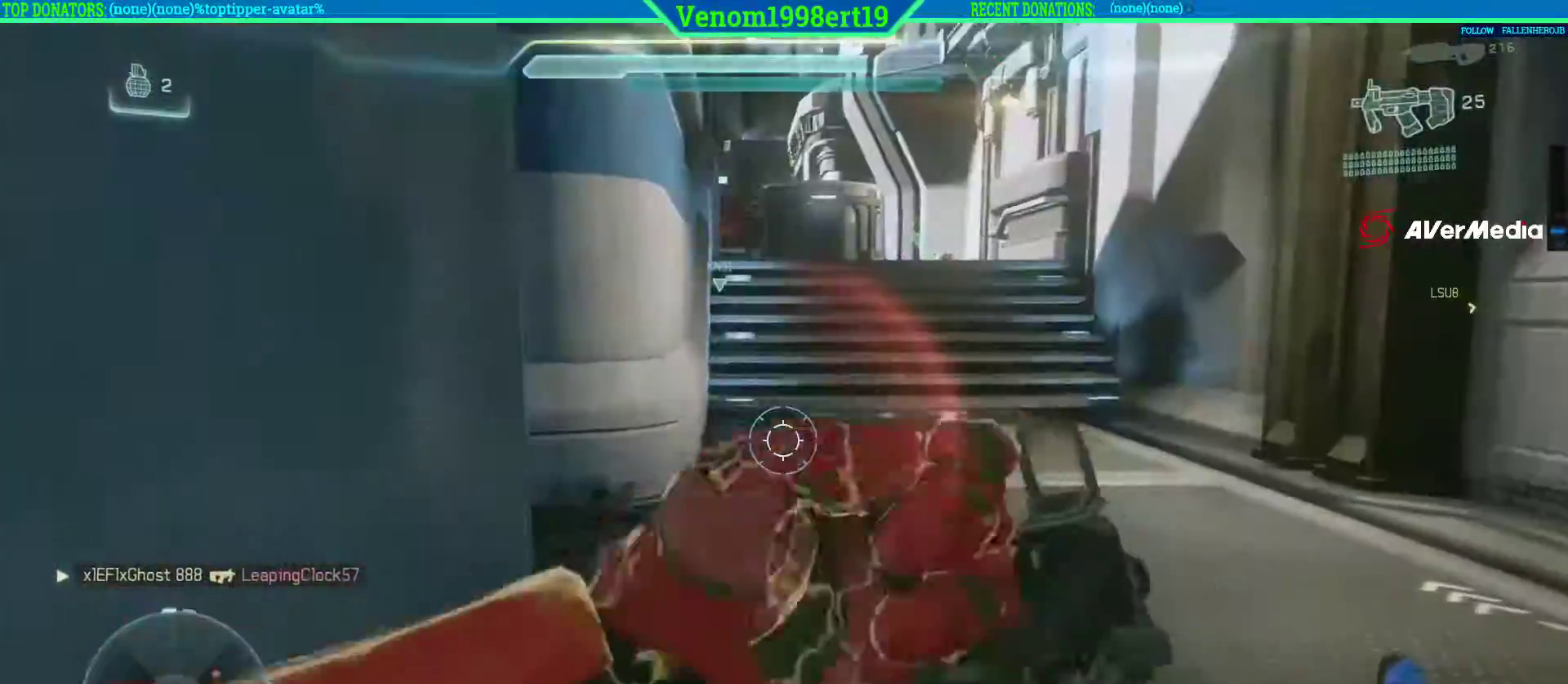
{"buttons": [], "left_stick": "down-left", "right_stick": "center", "events": [[33, "right_stick", "center"], [83, "right_stick", "right"], [367, "L2", "down"], [483, "L2", "up"], [500, "right_stick", "center"]]}
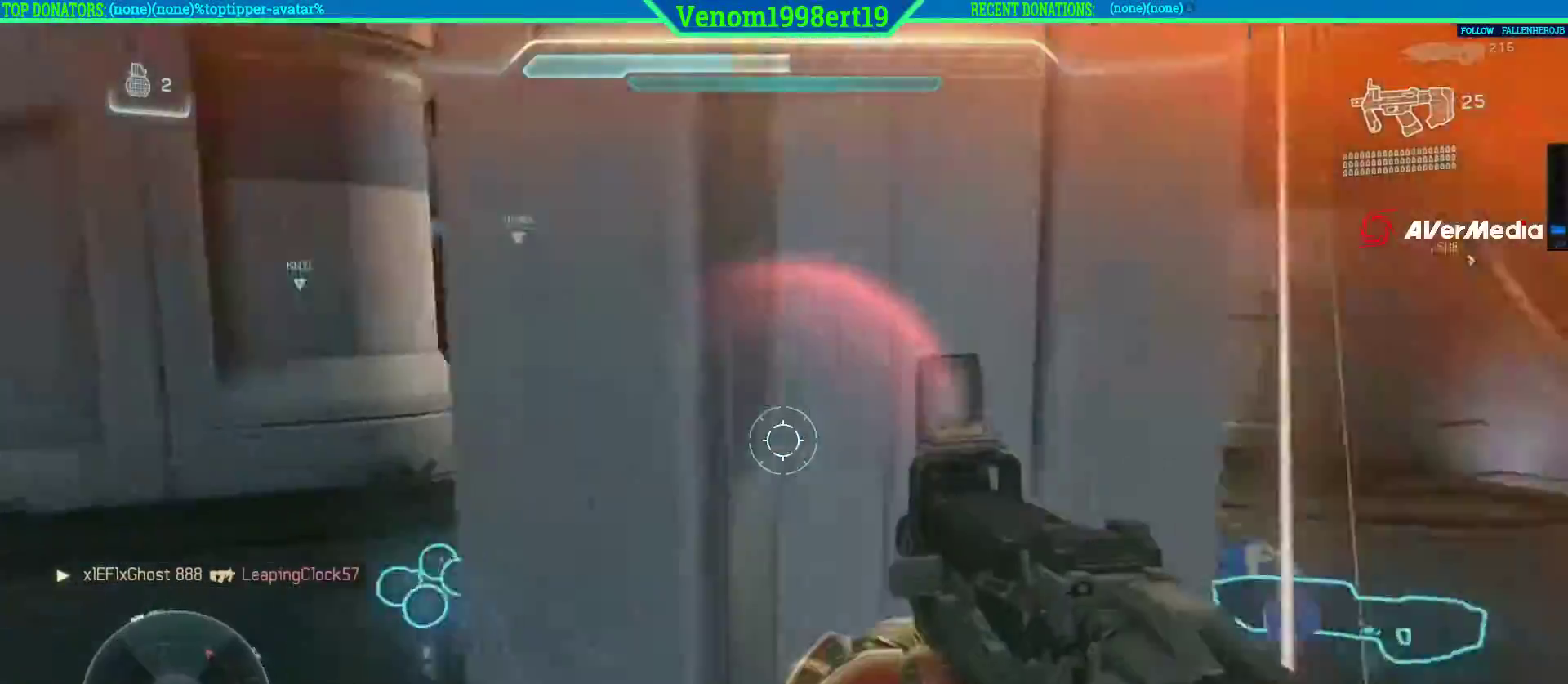
{"buttons": [], "left_stick": "down-left", "right_stick": "right", "events": [[83, "left_stick", "left"], [117, "B", "down"], [217, "left_stick", "up-left"], [233, "B", "up"], [267, "L2", "down"], [367, "left_stick", "down-left"], [433, "L2", "up"], [467, "right_stick", "right"]]}
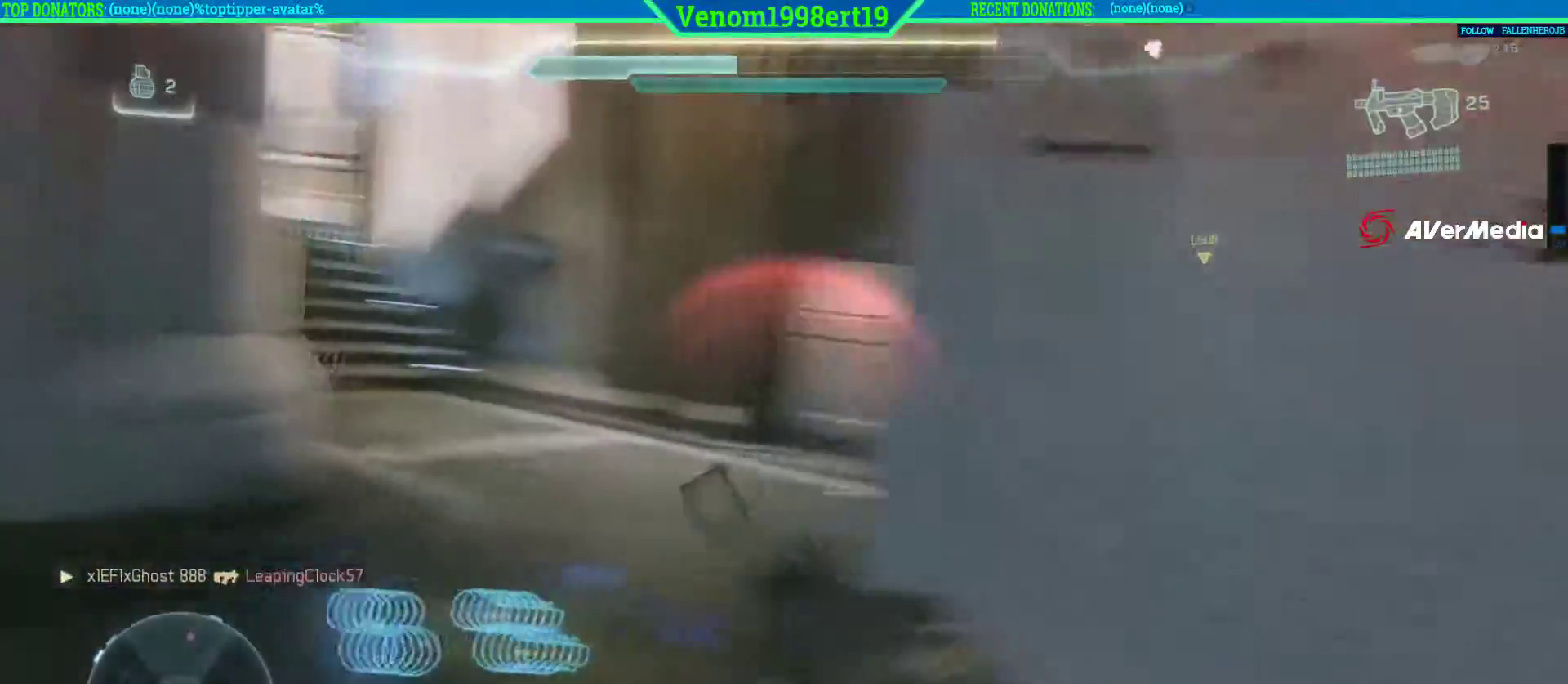
{"buttons": [], "left_stick": "down-left", "right_stick": "center", "events": [[183, "right_stick", "up-right"], [200, "L2", "down"], [250, "L2", "up"], [333, "right_stick", "center"]]}
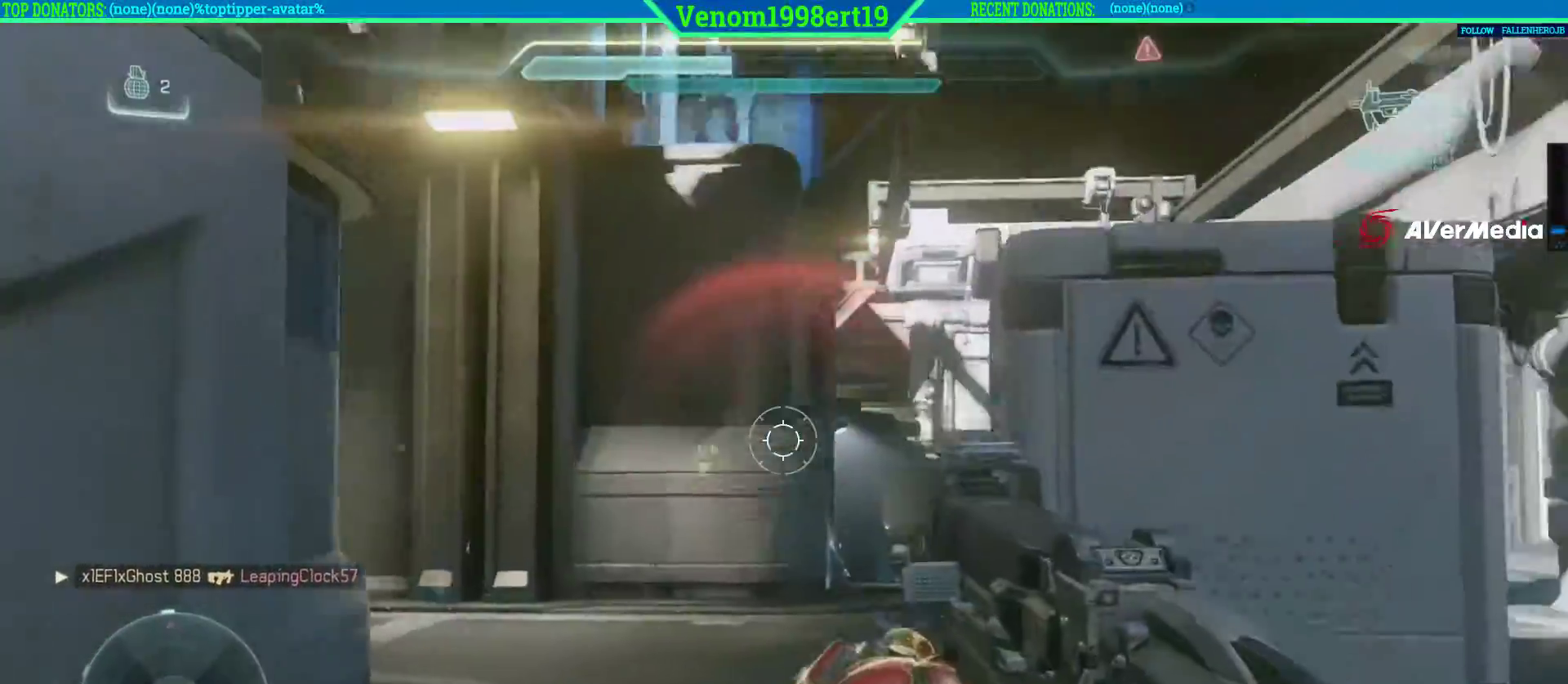
{"buttons": [], "left_stick": "down", "right_stick": "up", "events": [[117, "left_stick", "down"], [367, "right_stick", "up"]]}
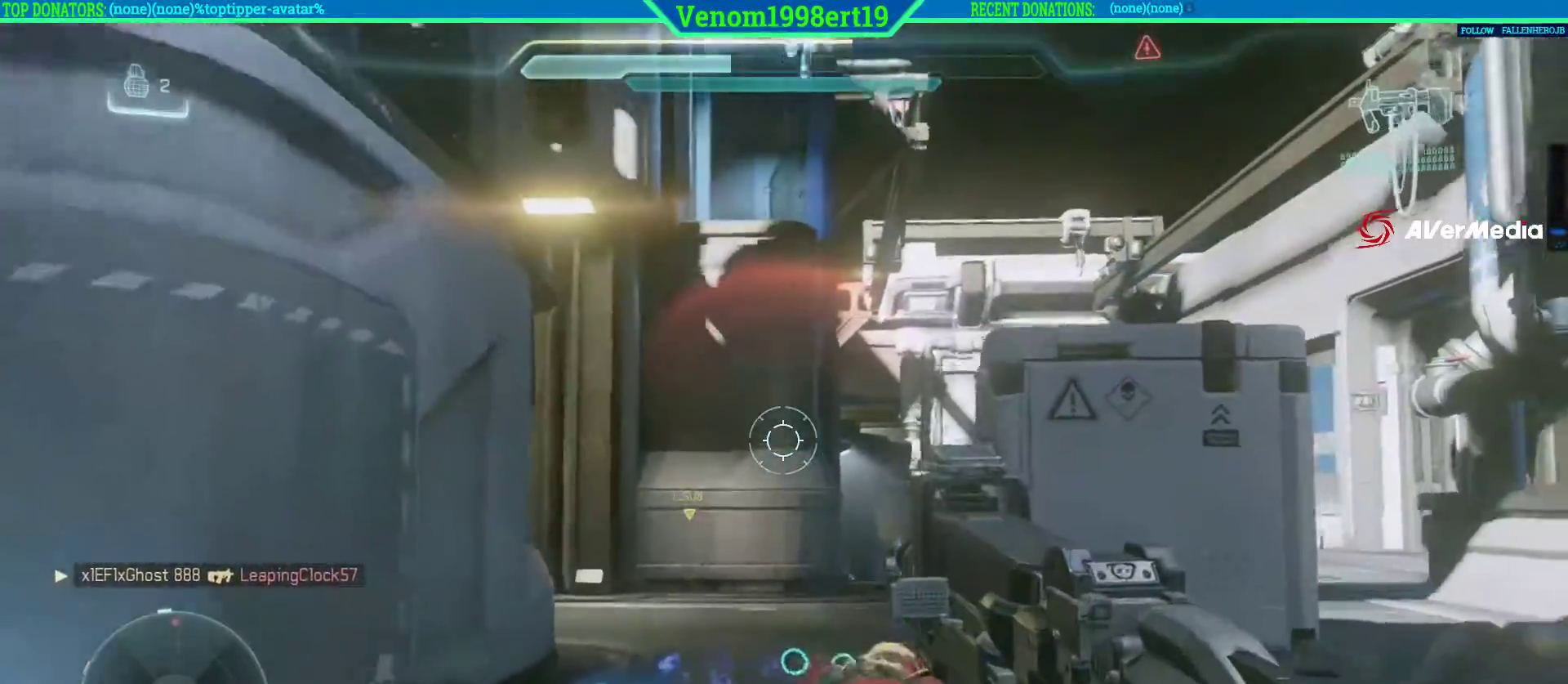
{"buttons": ["L2", "R2"], "left_stick": "down-right", "right_stick": "down-right", "events": [[83, "L2", "down"], [133, "R2", "down"], [250, "right_stick", "center"], [350, "right_stick", "down-right"], [367, "left_stick", "down-right"]]}
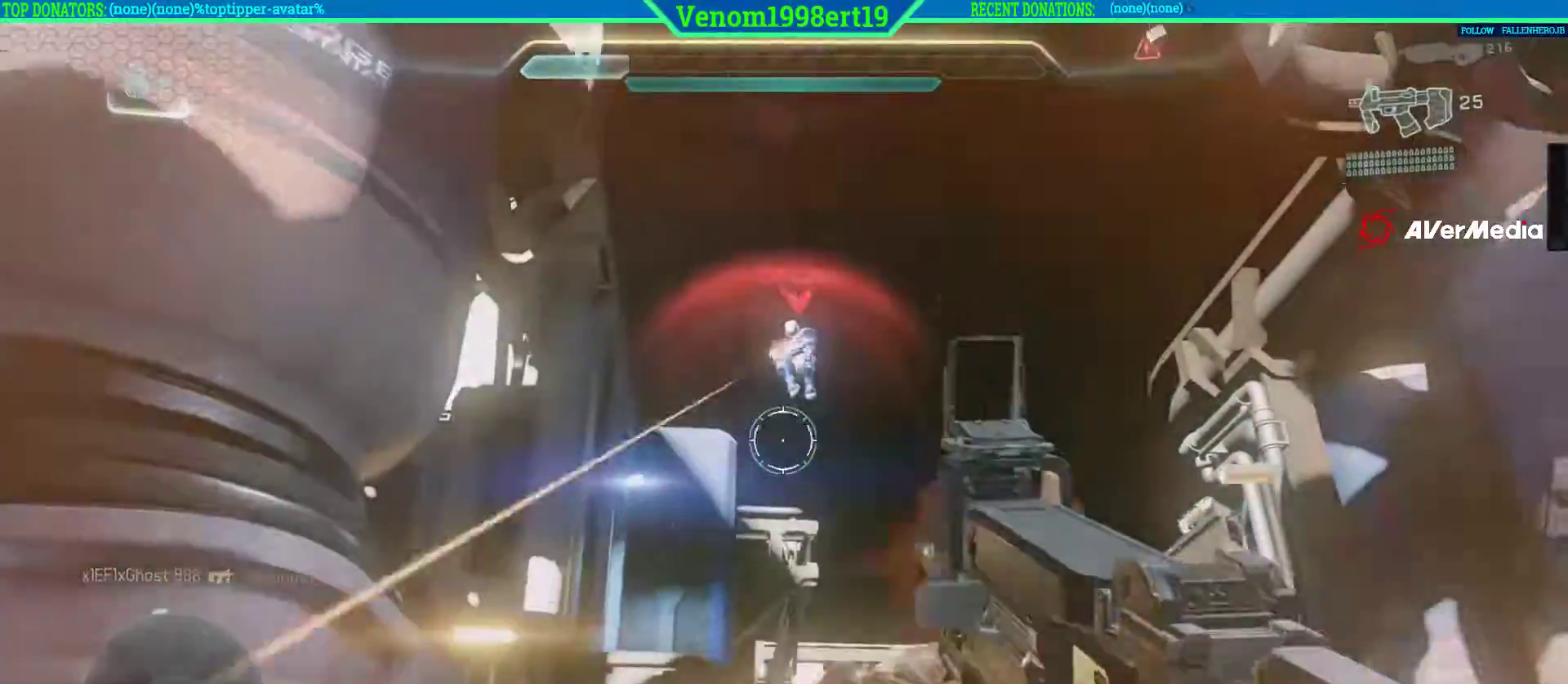
{"buttons": ["L2", "R2"], "left_stick": "right", "right_stick": "down-left", "events": [[33, "right_stick", "up-left"], [167, "right_stick", "up"], [267, "L2", "up"], [367, "L2", "down"], [433, "left_stick", "right"], [433, "right_stick", "down-left"]]}
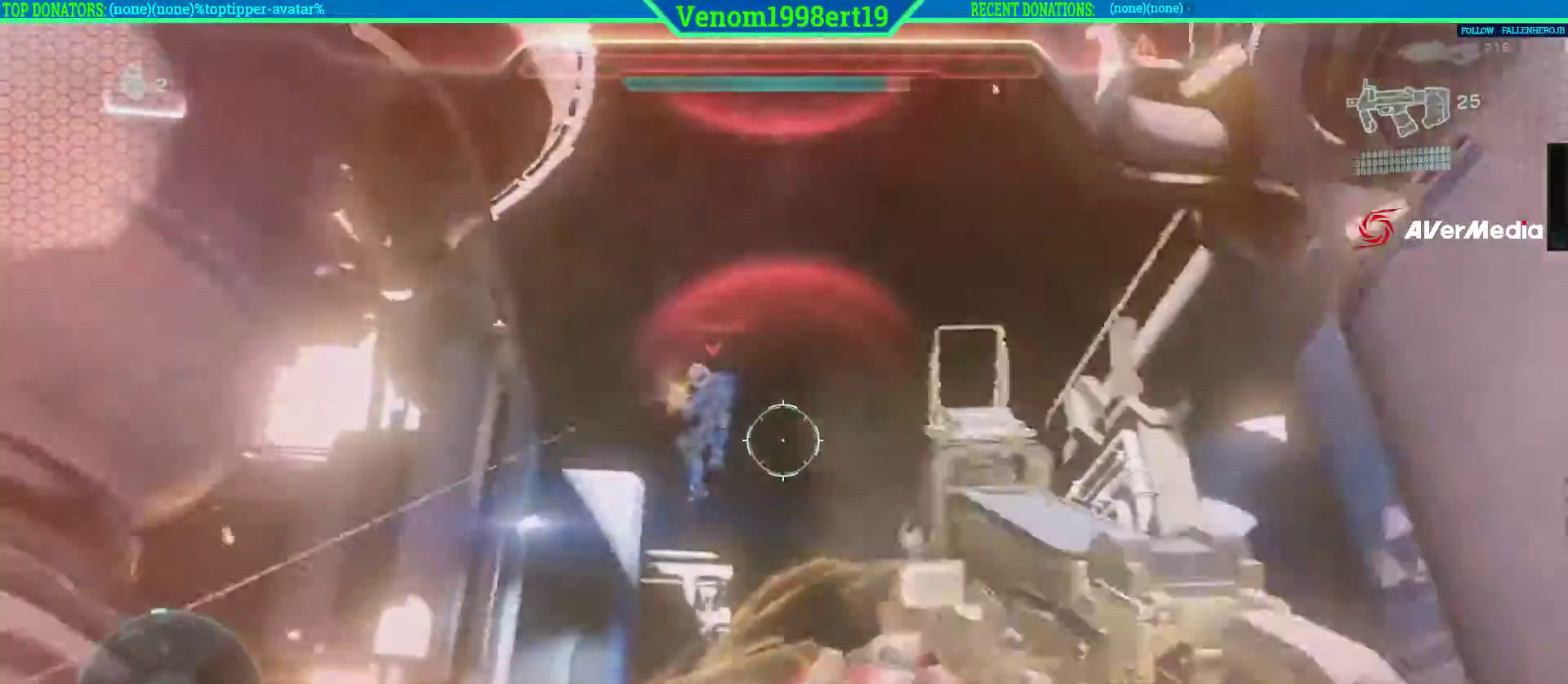
{"buttons": ["R2"], "left_stick": "center", "right_stick": "down-left", "events": [[83, "L2", "up"], [83, "left_stick", "down-right"], [500, "left_stick", "center"]]}
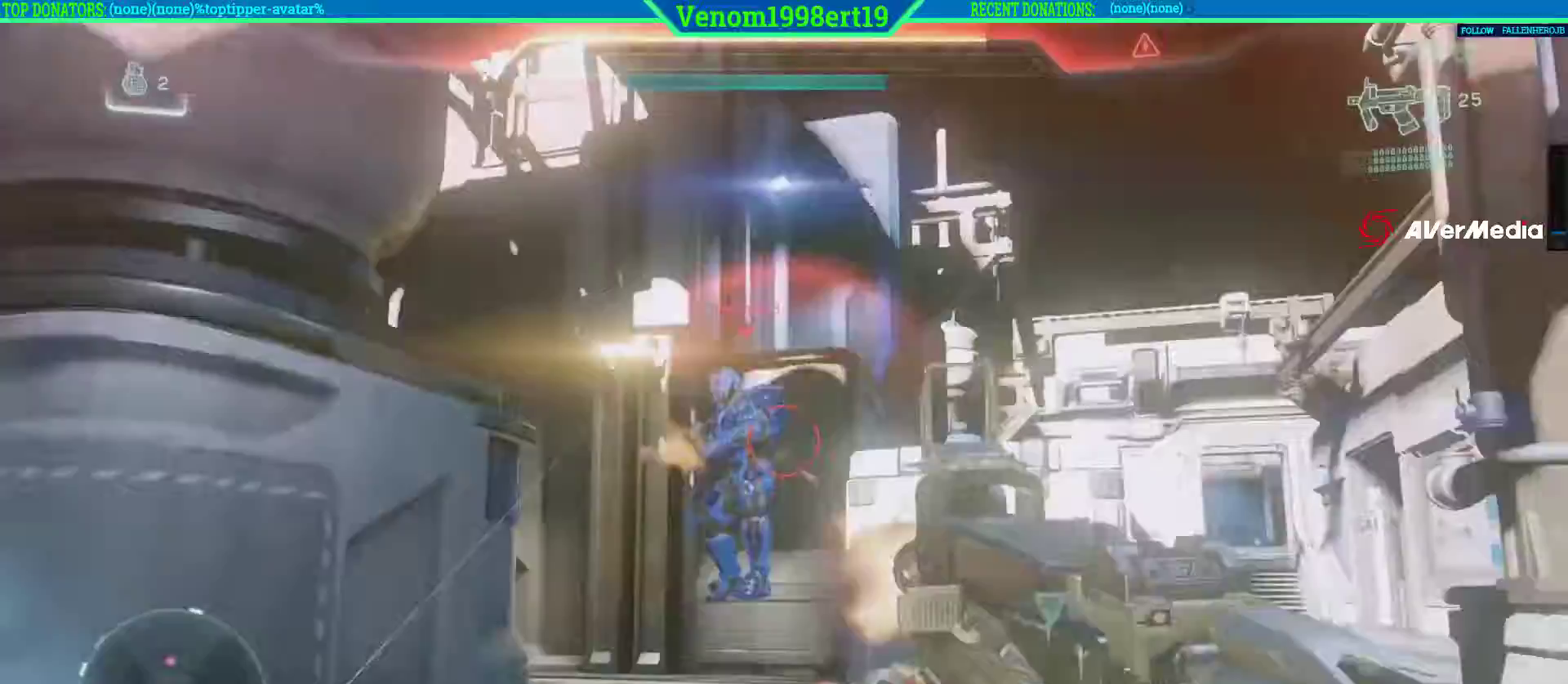
{"buttons": ["L1", "R2"], "left_stick": "up-right", "right_stick": "left", "events": [[67, "DPAD_RIGHT", "down"], [150, "right_stick", "center"], [183, "DPAD_RIGHT", "up"], [200, "R2", "up"], [350, "left_stick", "up-right"], [367, "L2", "down"], [367, "right_stick", "down-left"], [417, "right_stick", "left"], [433, "R2", "down"], [483, "L2", "up"], [500, "L1", "down"]]}
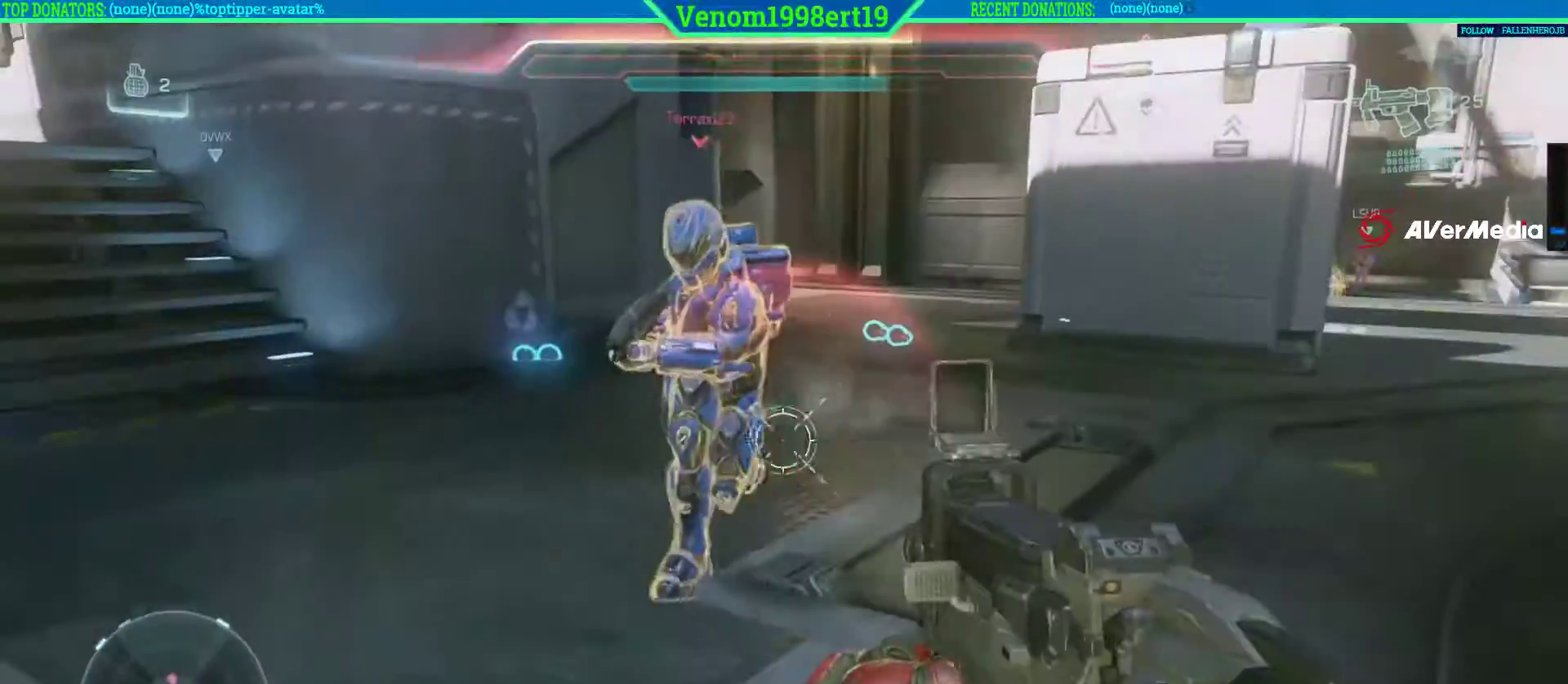
{"buttons": ["A", "L1", "R2"], "left_stick": "down-right", "right_stick": "center", "events": [[100, "L1", "up"], [100, "R2", "up"], [150, "R2", "down"], [167, "left_stick", "down"], [217, "L1", "down"], [300, "R2", "up"], [317, "L1", "up"], [367, "R2", "down"], [383, "left_stick", "down-right"], [400, "right_stick", "center"], [433, "A", "down"], [433, "L1", "down"]]}
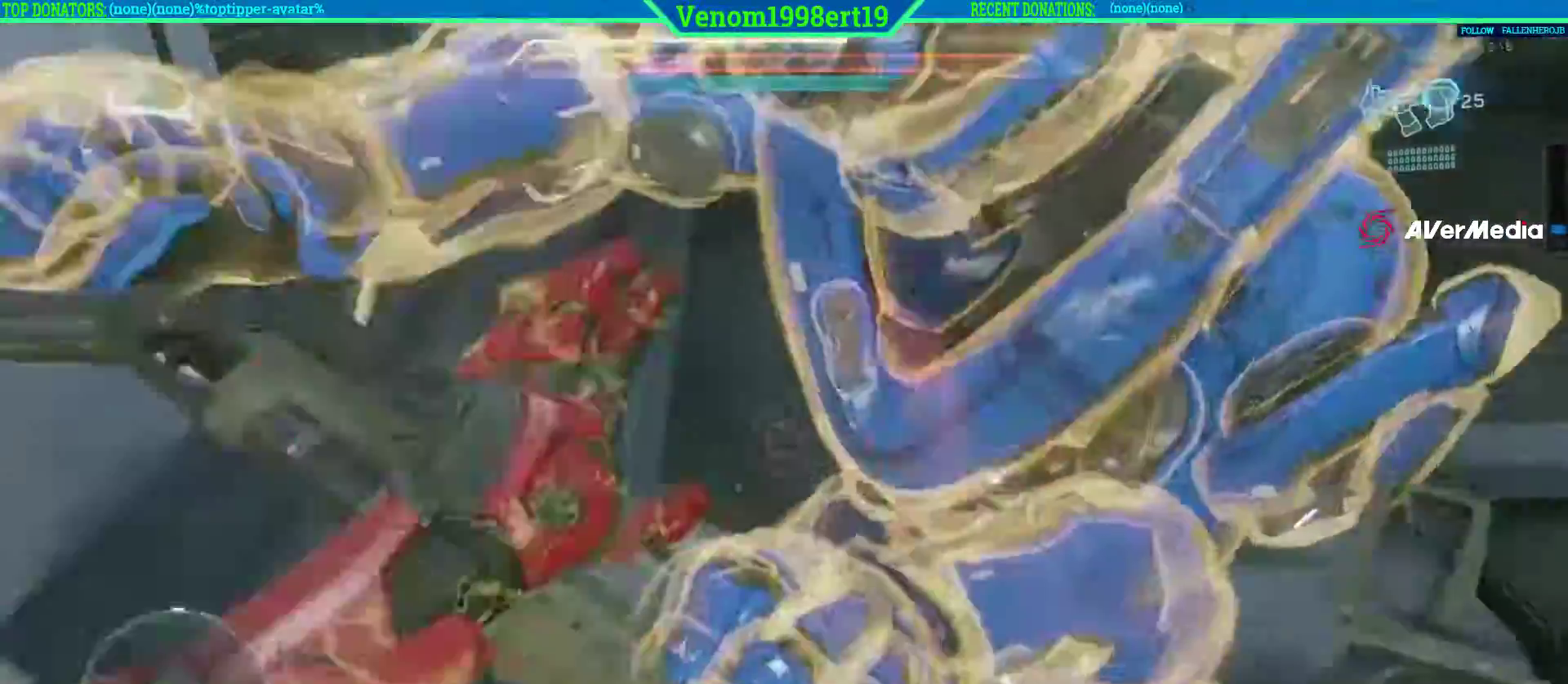
{"buttons": ["R2"], "left_stick": "down-right", "right_stick": "down", "events": [[17, "R2", "up"], [33, "A", "up"], [33, "L1", "up"], [50, "left_stick", "down"], [100, "R2", "down"], [133, "L1", "down"], [150, "left_stick", "down-right"], [150, "right_stick", "down"], [250, "L1", "up"], [350, "L1", "down"], [433, "L1", "up"], [433, "R2", "up"], [483, "R2", "down"]]}
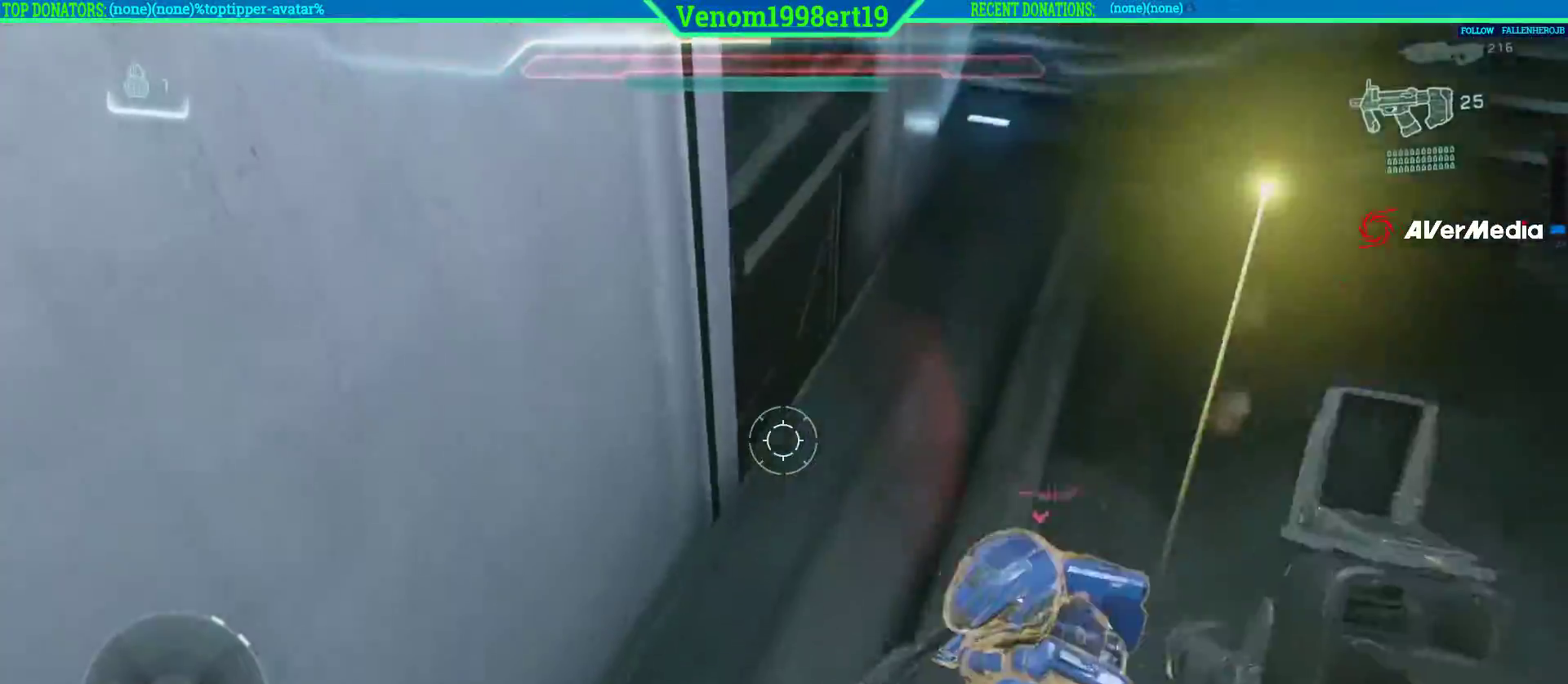
{"buttons": ["L1", "R2"], "left_stick": "down-right", "right_stick": "center", "events": [[17, "left_stick", "down"], [83, "L1", "down"], [83, "right_stick", "down-left"], [150, "L1", "up"], [167, "R2", "up"], [217, "R2", "down"], [217, "right_stick", "left"], [283, "L1", "down"], [317, "left_stick", "down-right"], [333, "right_stick", "down-left"], [367, "L1", "up"], [367, "R2", "up"], [433, "R2", "down"], [467, "right_stick", "center"], [483, "L1", "down"]]}
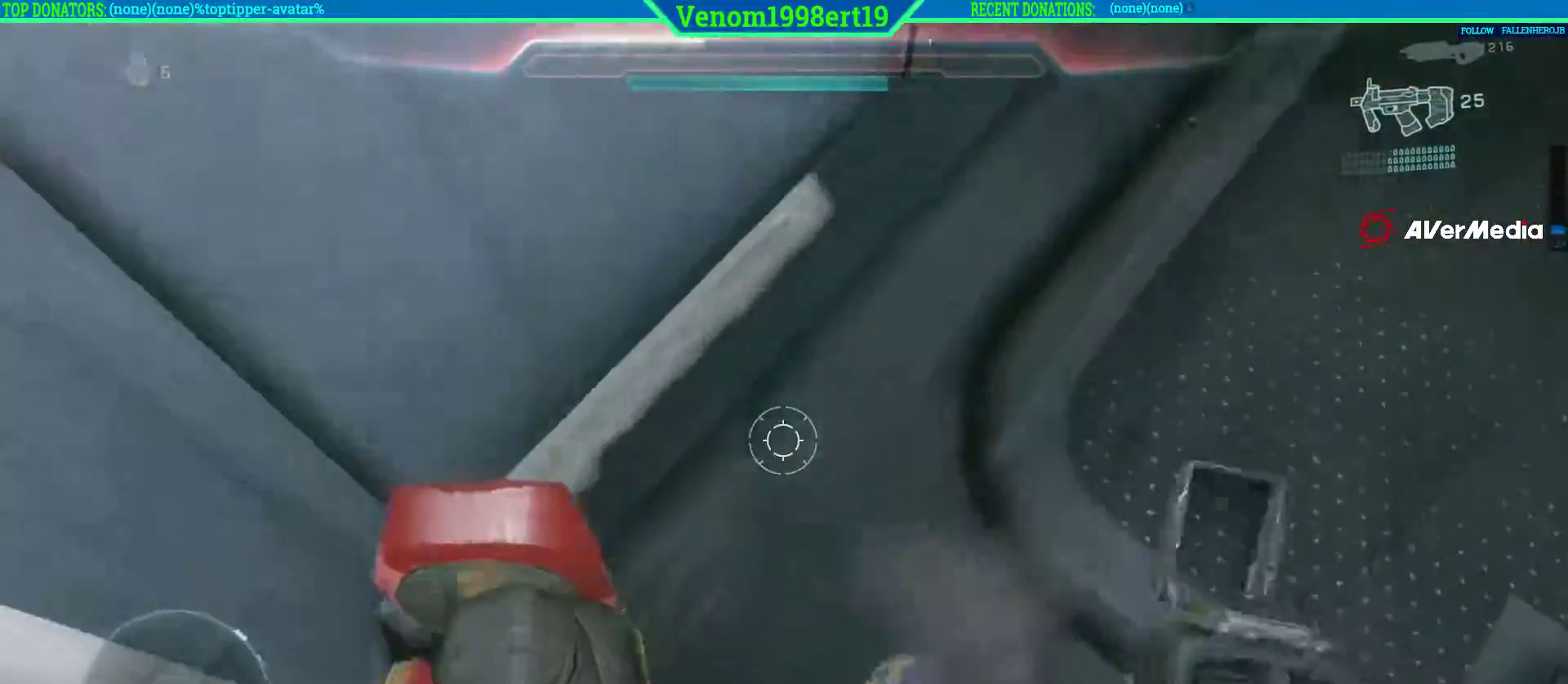
{"buttons": [], "left_stick": "down", "right_stick": "center", "events": [[17, "A", "down"], [83, "L1", "up"], [83, "R2", "up"], [100, "left_stick", "down"], [117, "A", "up"], [150, "R2", "down"], [183, "A", "down"], [283, "A", "up"], [283, "R2", "up"]]}
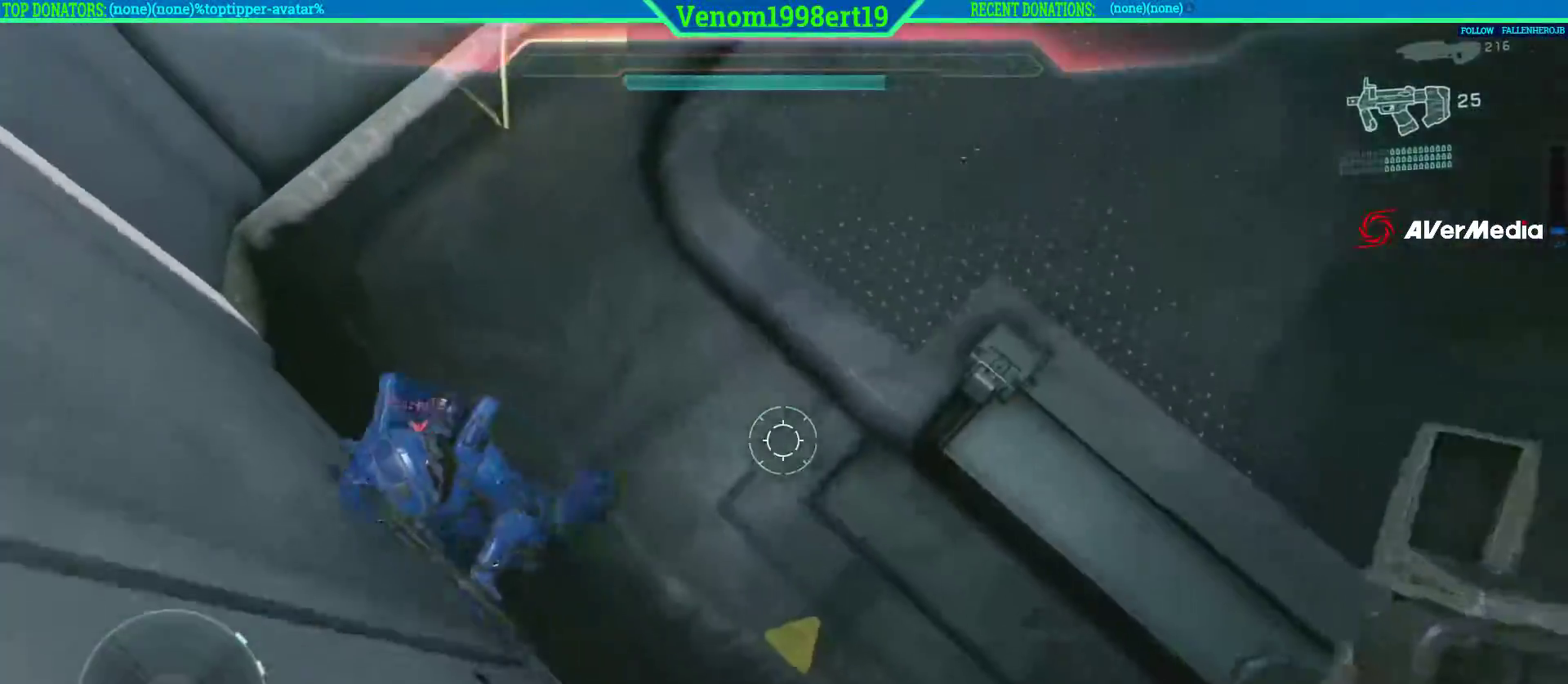
{"buttons": ["R2"], "left_stick": "down", "right_stick": "up-left", "events": [[17, "right_stick", "up-left"], [450, "R2", "down"]]}
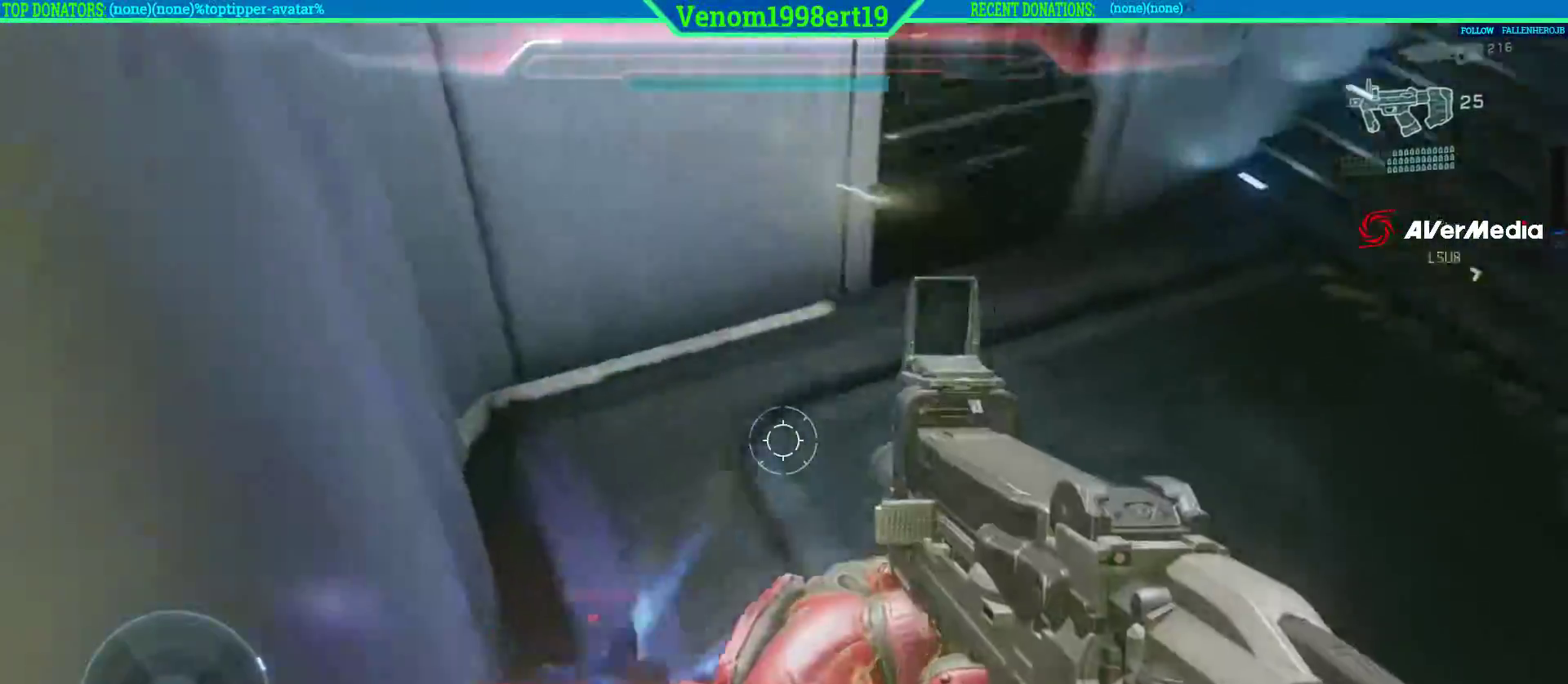
{"buttons": ["R2"], "left_stick": "down", "right_stick": "down", "events": [[67, "right_stick", "down"]]}
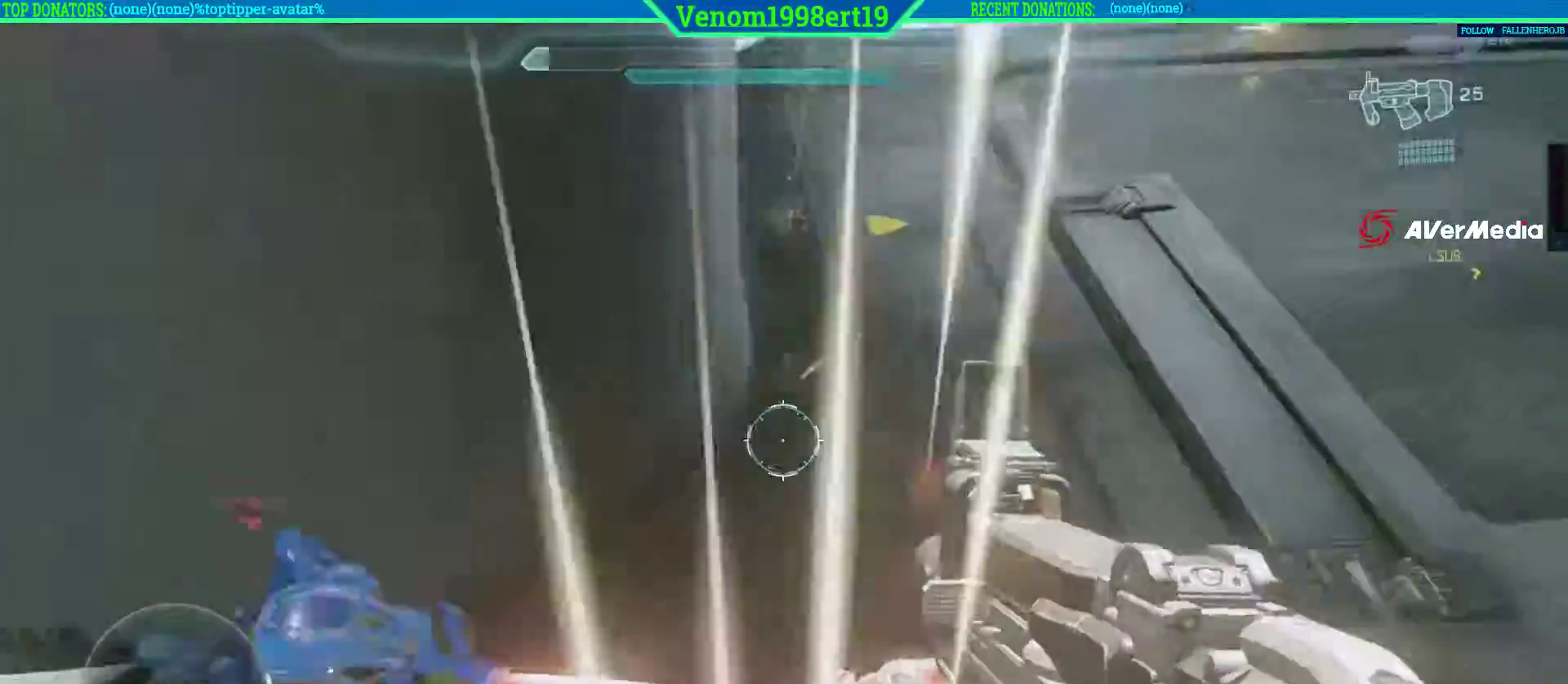
{"buttons": ["R2"], "left_stick": "down", "right_stick": "up-left", "events": [[50, "right_stick", "up-right"], [233, "right_stick", "up-left"]]}
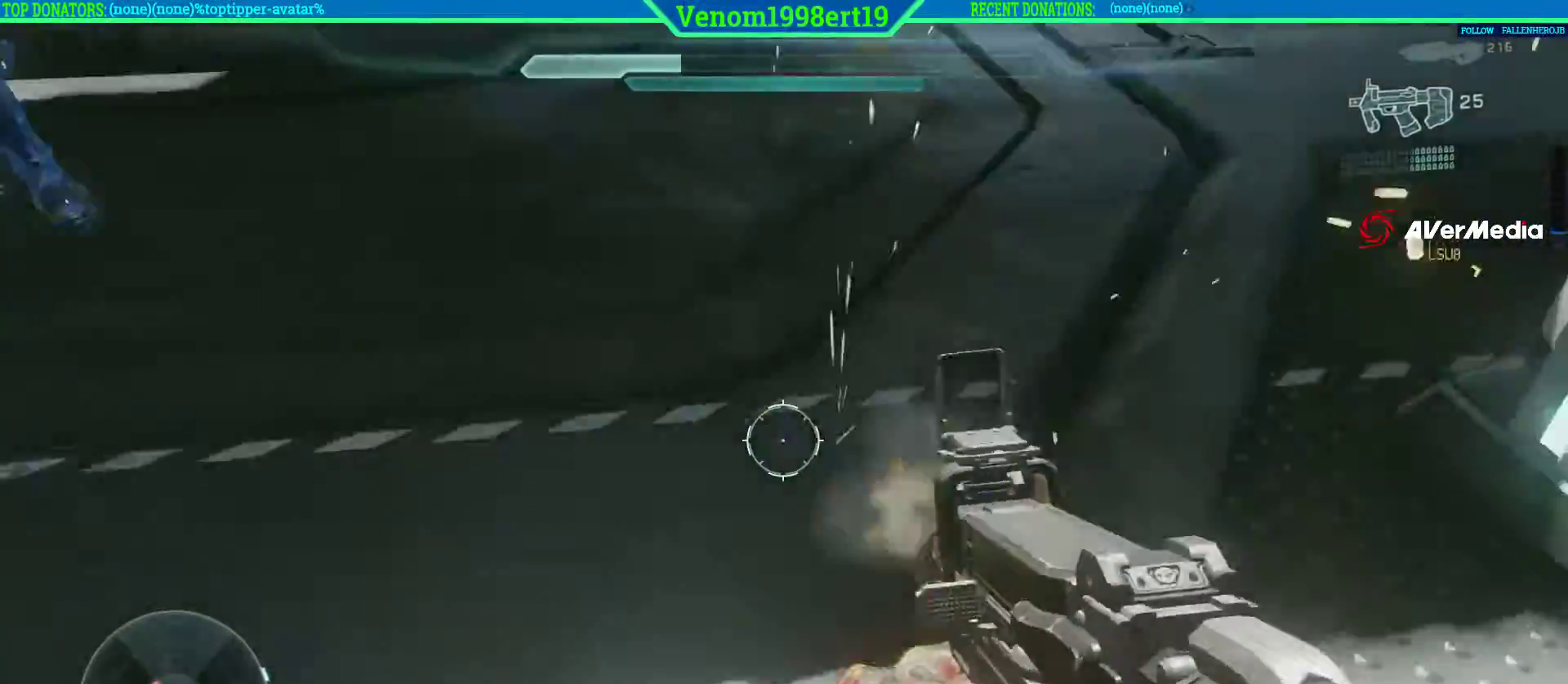
{"buttons": ["R2"], "left_stick": "down", "right_stick": "down", "events": [[167, "right_stick", "up"], [267, "right_stick", "up-right"], [483, "right_stick", "down"]]}
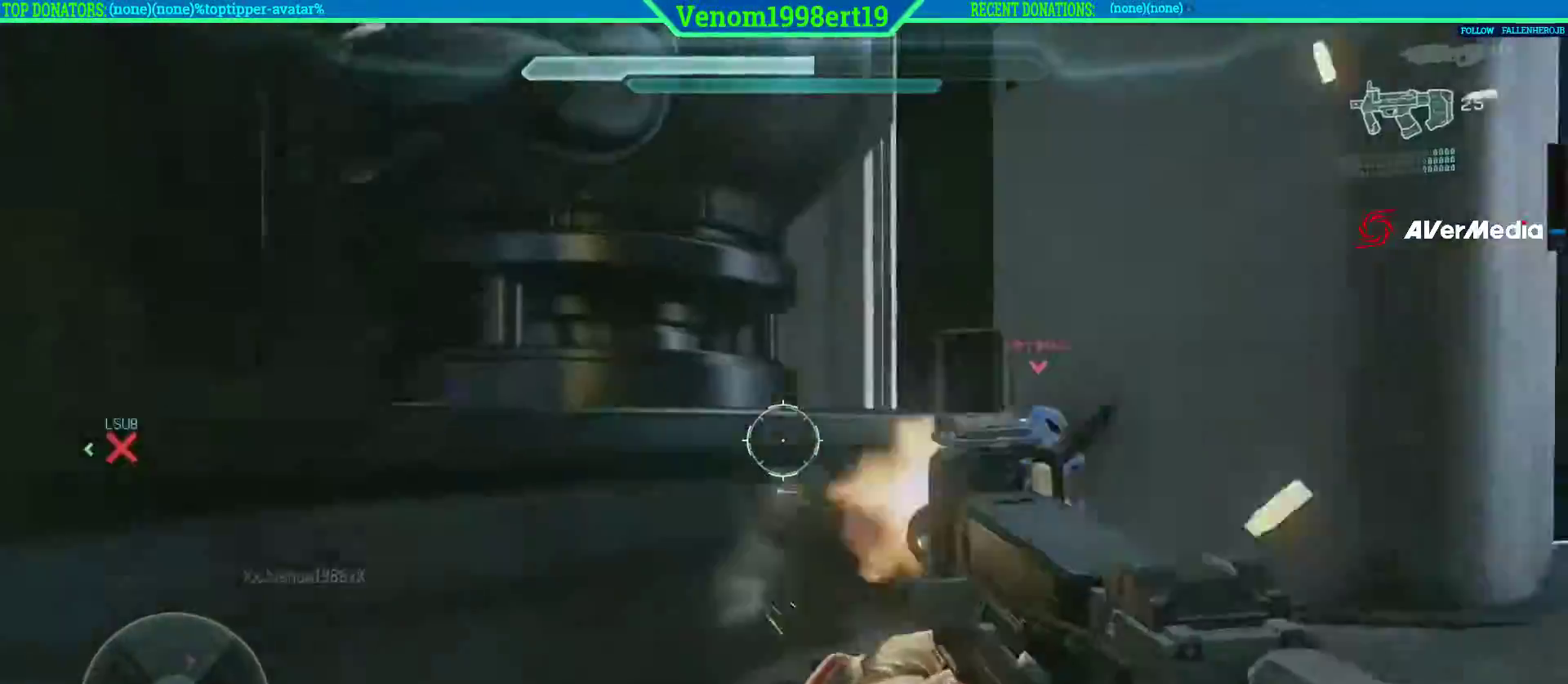
{"buttons": ["R2"], "left_stick": "down-right", "right_stick": "center", "events": [[200, "right_stick", "up"], [283, "right_stick", "center"], [450, "left_stick", "down-right"]]}
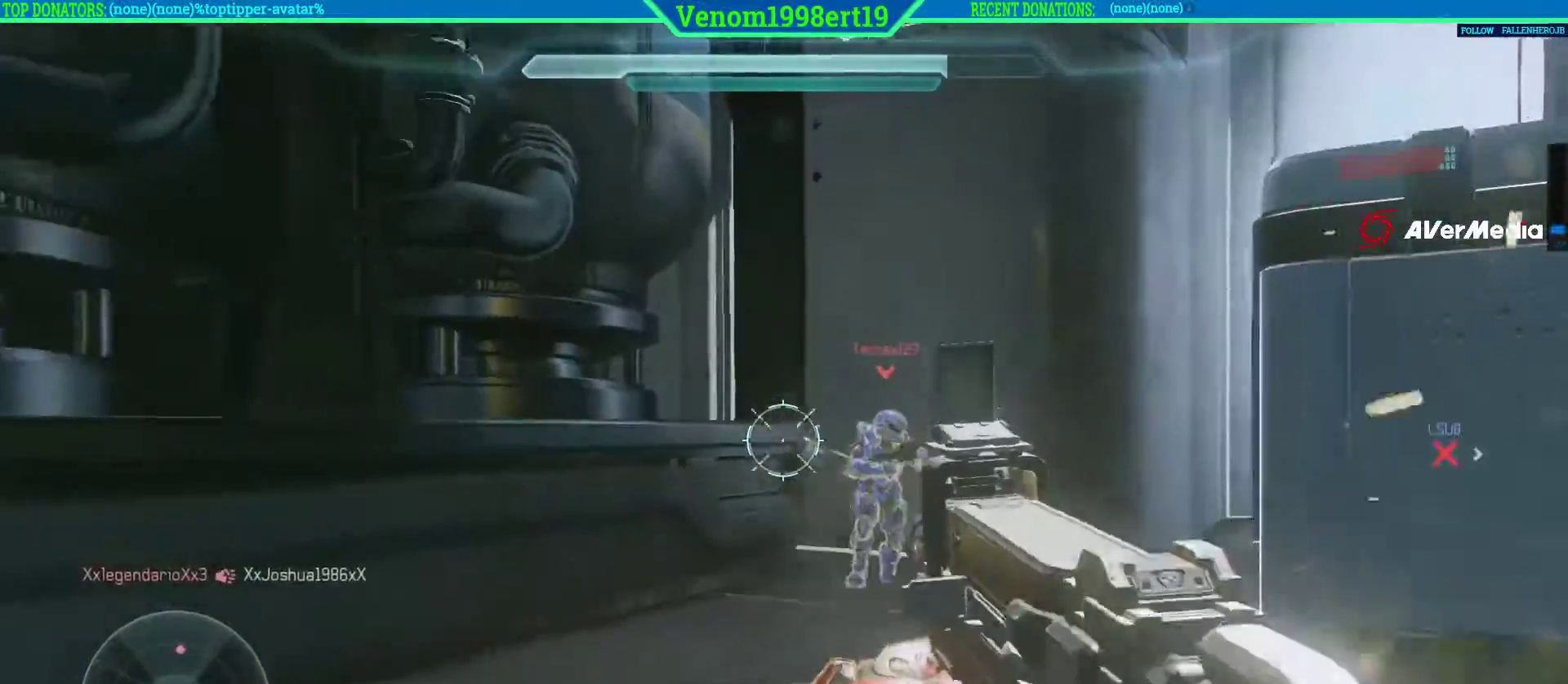
{"buttons": ["R2"], "left_stick": "down-left", "right_stick": "center", "events": [[183, "left_stick", "down-left"]]}